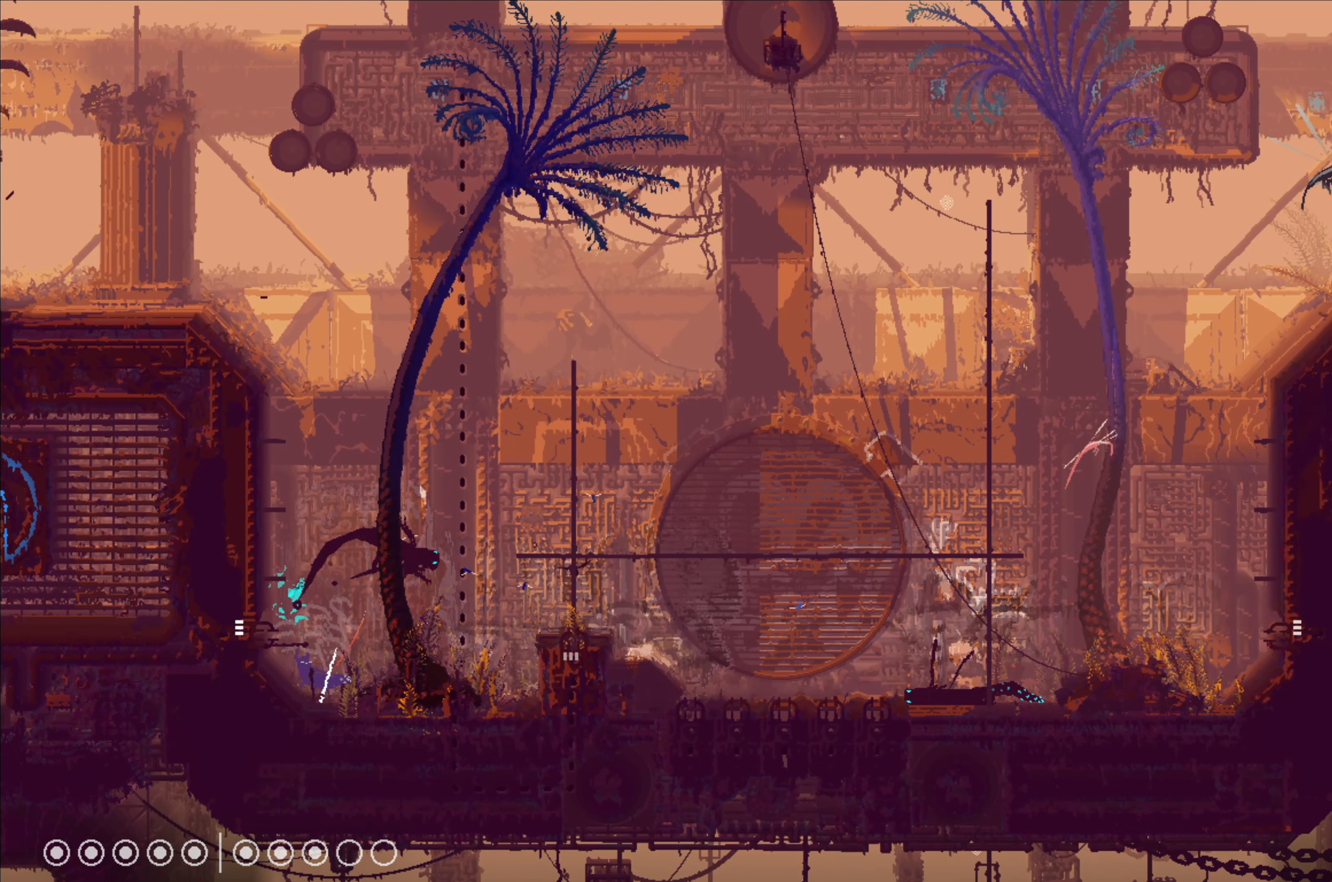
Gameplay with a controller (Xbox layout); each line is a JSON object with the inputs held at the frame after it. "events" lists button and stick changes between this image and that frame as [ms after this image, input, new state], when the widget could be followed in between.
{"buttons": [], "left_stick": "left", "right_stick": "center", "events": [[50, "left_stick", "right"], [267, "left_stick", "left"]]}
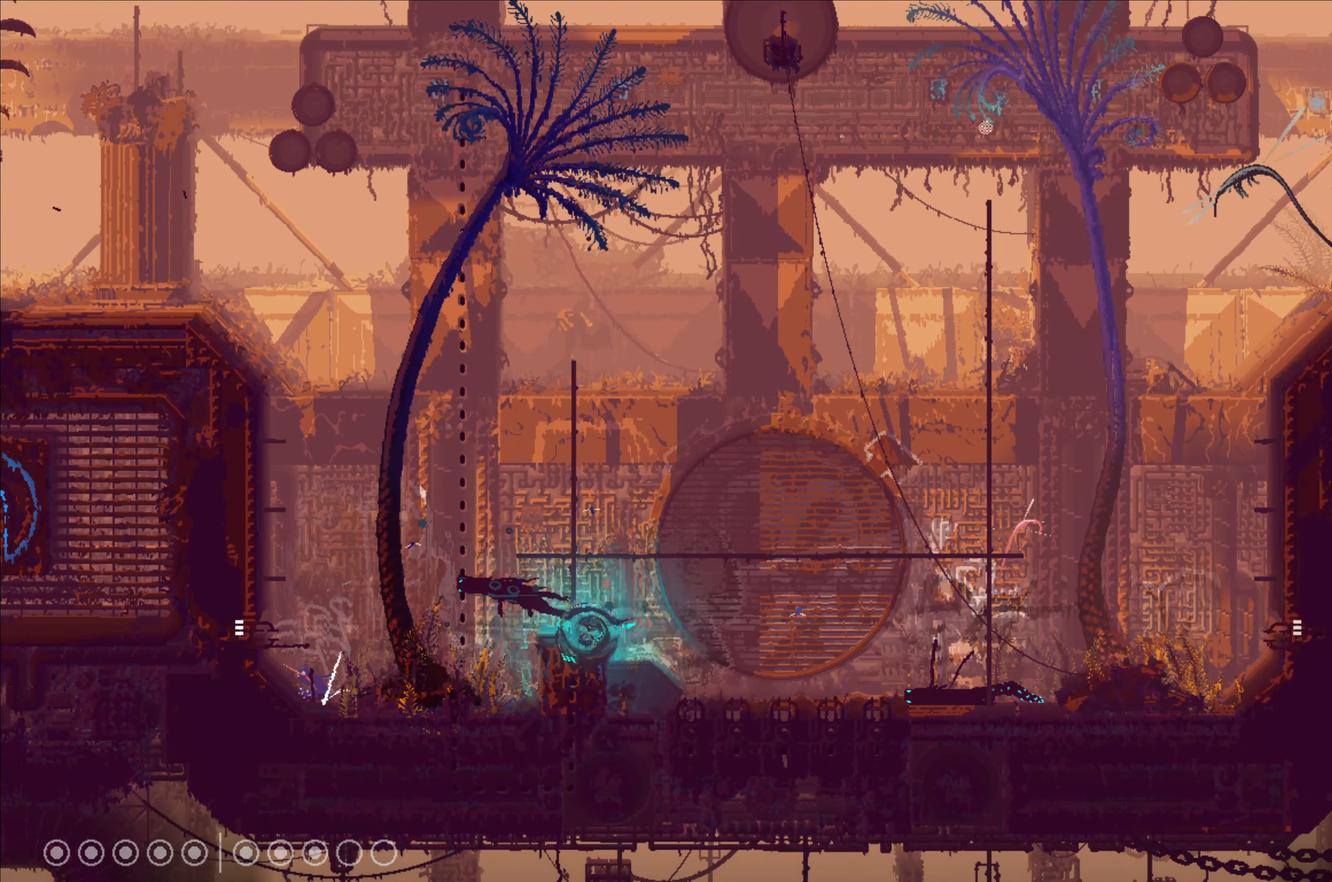
{"buttons": ["B"], "left_stick": "right", "right_stick": "center", "events": [[33, "A", "down"], [317, "A", "up"], [434, "left_stick", "up"], [467, "B", "down"], [484, "left_stick", "right"]]}
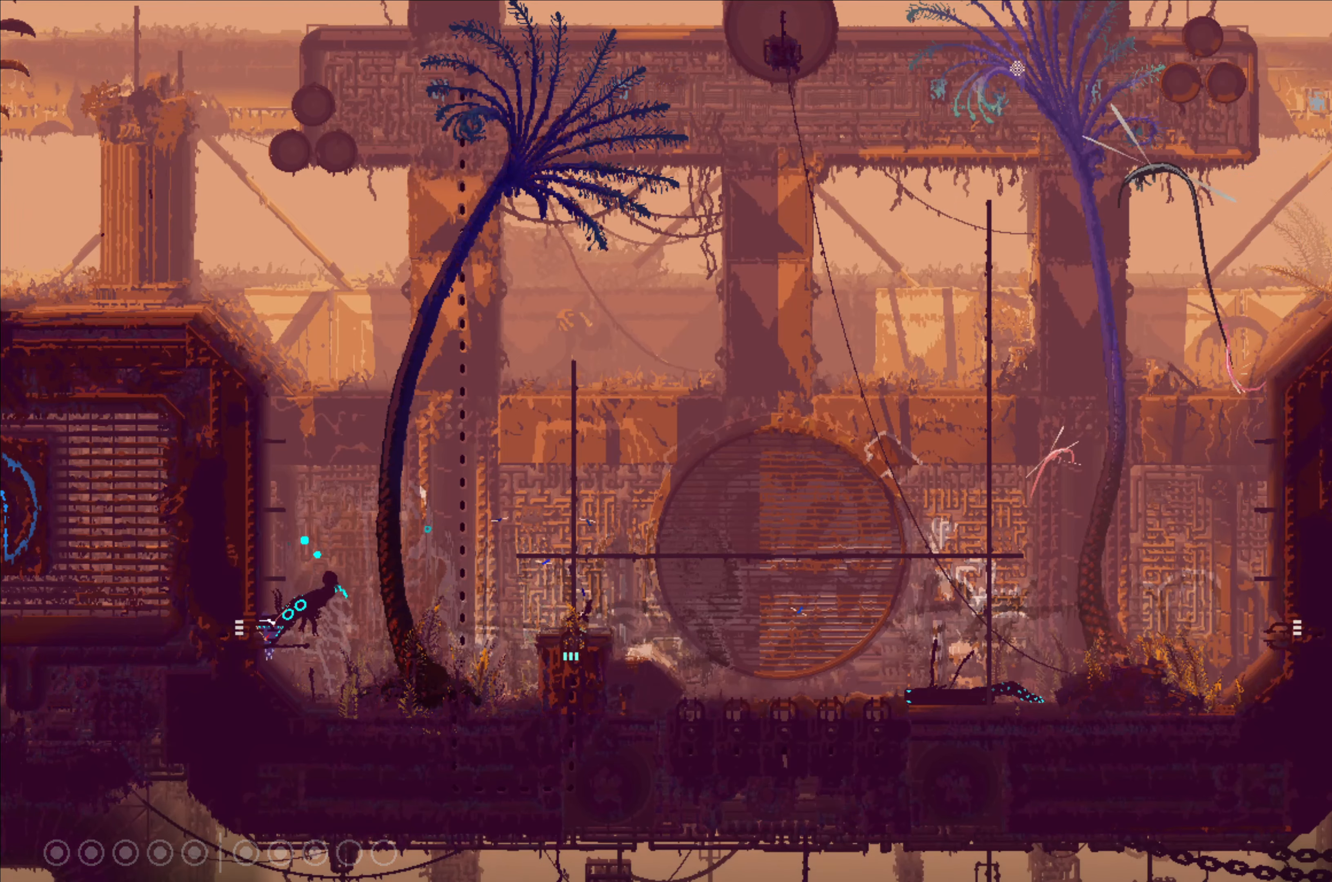
{"buttons": ["A"], "left_stick": "right", "right_stick": "center", "events": [[67, "B", "up"], [100, "B", "down"], [217, "B", "up"], [484, "A", "down"]]}
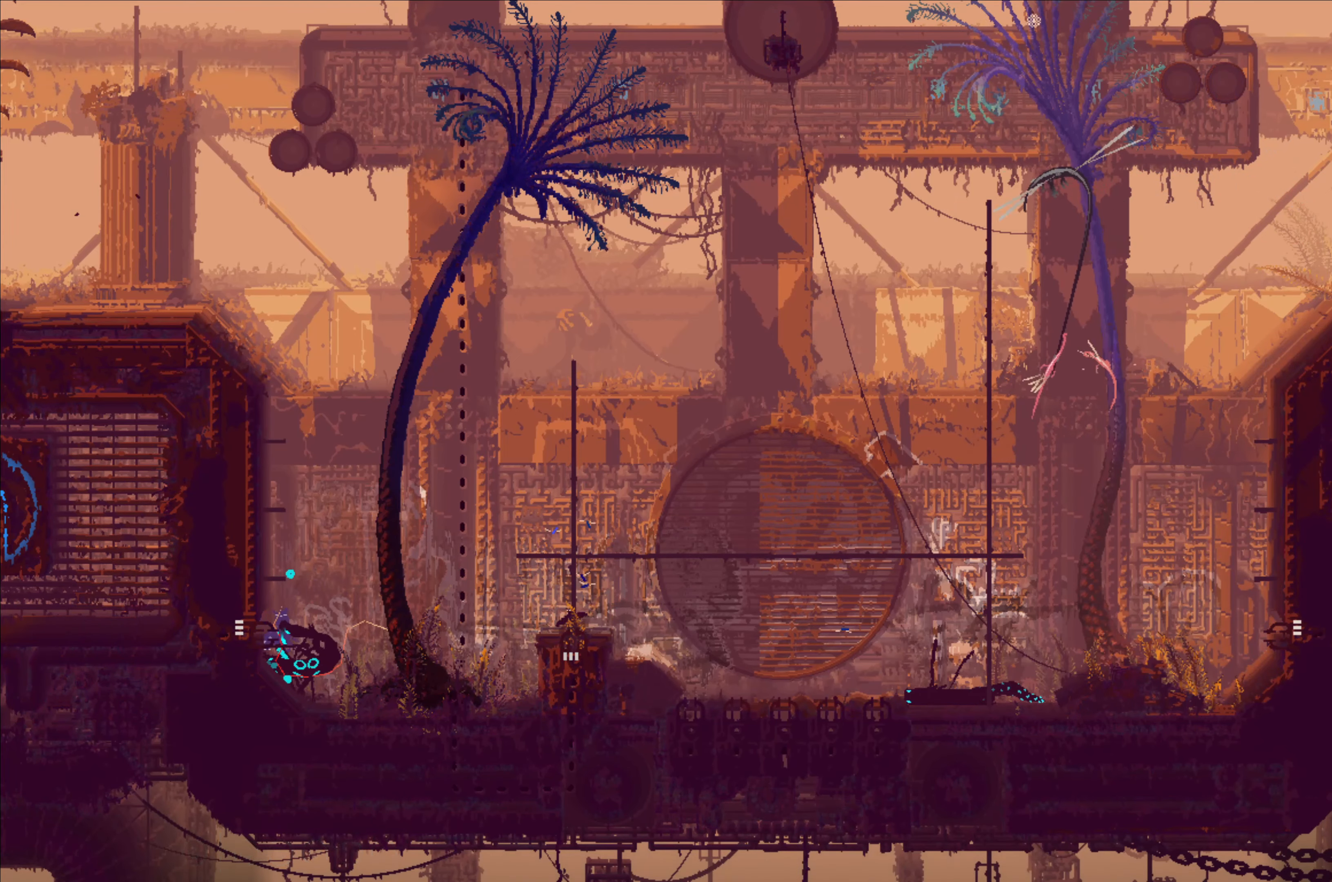
{"buttons": [], "left_stick": "right", "right_stick": "center", "events": [[184, "X", "down"], [367, "X", "up"], [384, "A", "up"]]}
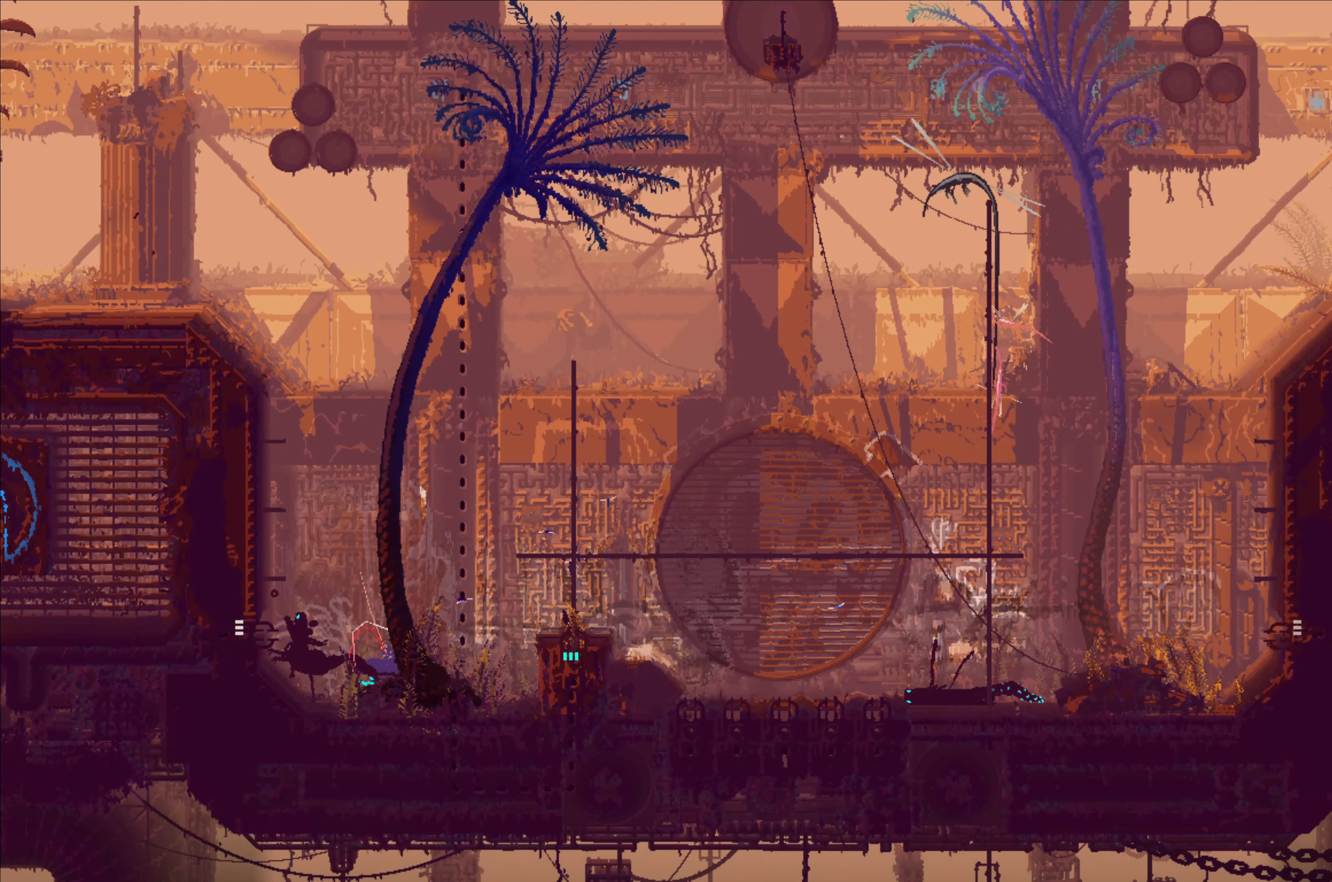
{"buttons": [], "left_stick": "left", "right_stick": "center", "events": [[84, "A", "down"], [350, "A", "up"], [417, "left_stick", "left"]]}
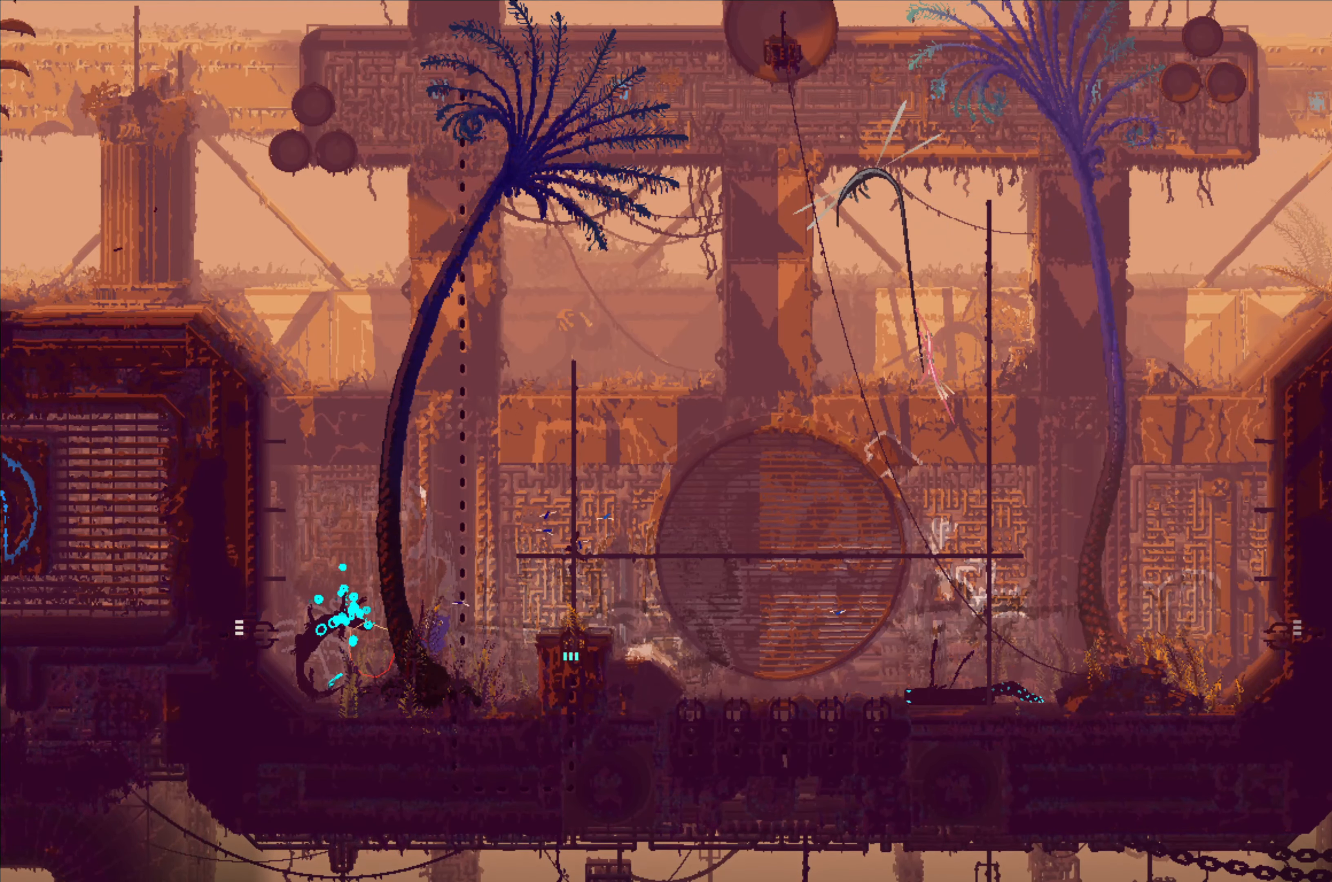
{"buttons": ["A"], "left_stick": "right", "right_stick": "center", "events": [[100, "B", "down"], [217, "B", "up"], [234, "left_stick", "right"], [450, "A", "down"]]}
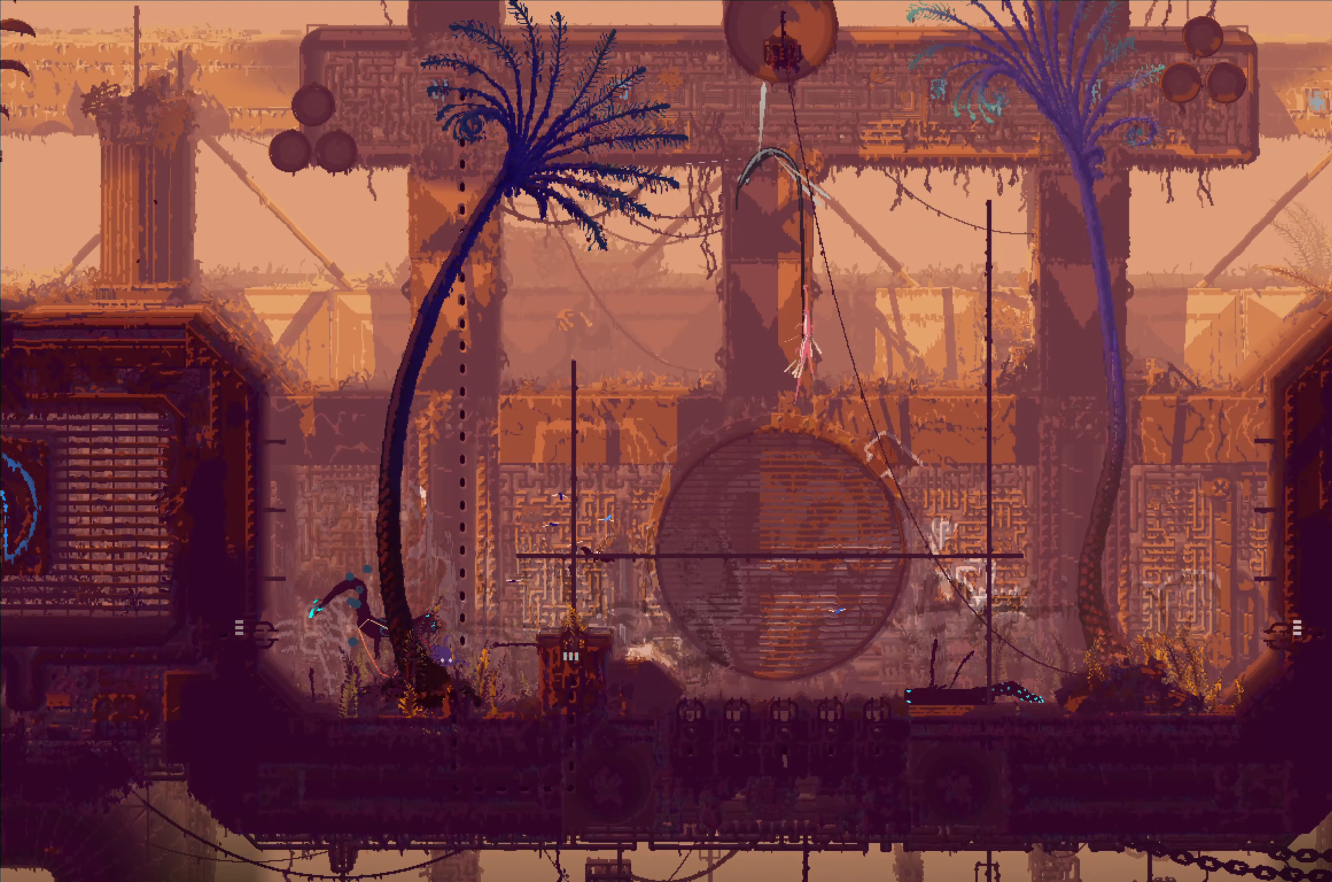
{"buttons": ["A", "X"], "left_stick": "up-left", "right_stick": "center", "events": [[200, "A", "up"], [334, "A", "down"], [367, "X", "down"], [434, "left_stick", "up"], [484, "left_stick", "up-left"]]}
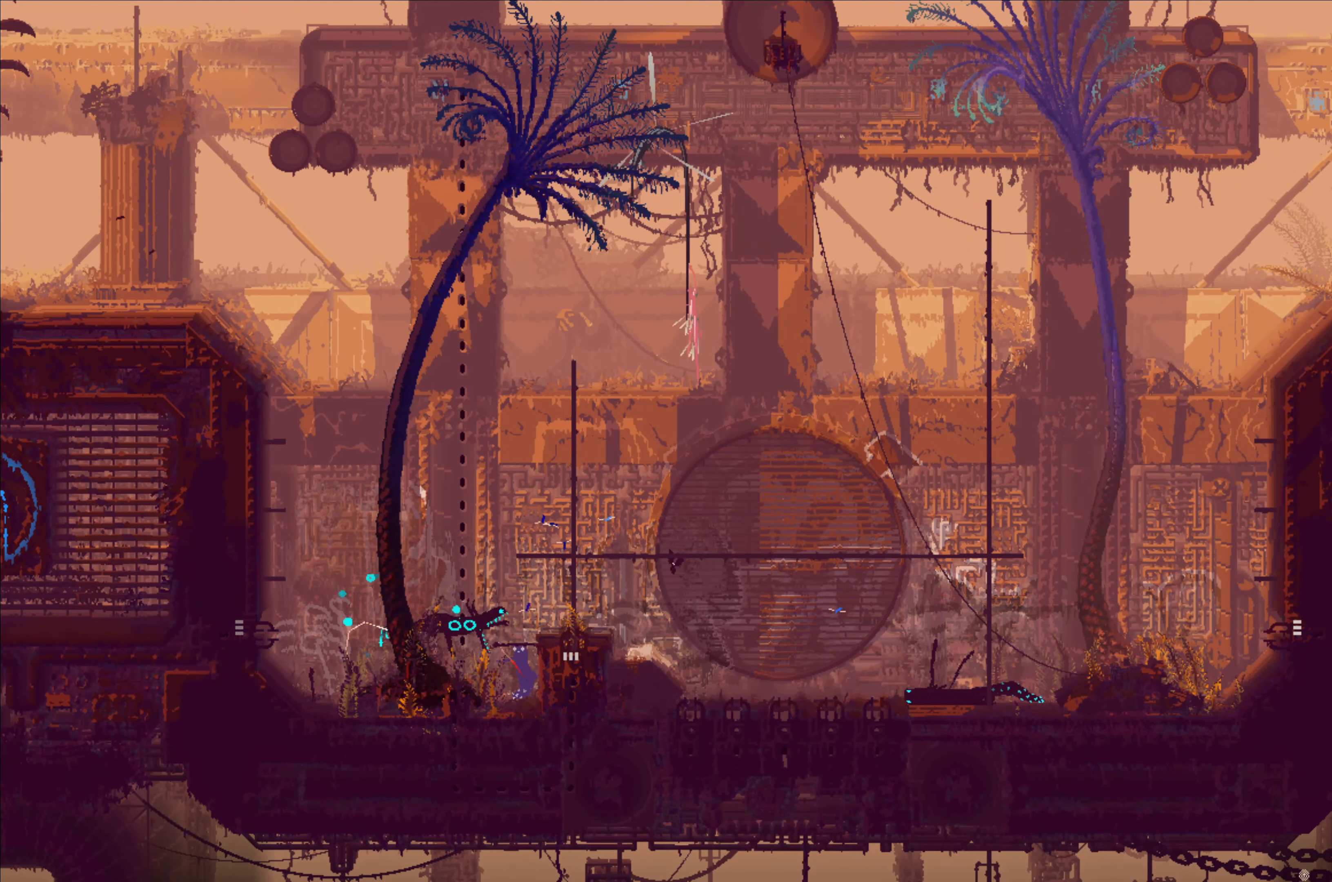
{"buttons": ["A"], "left_stick": "up-left", "right_stick": "center", "events": [[50, "X", "up"], [67, "A", "up"], [134, "A", "down"], [134, "X", "down"], [334, "A", "up"], [334, "X", "up"], [467, "A", "down"]]}
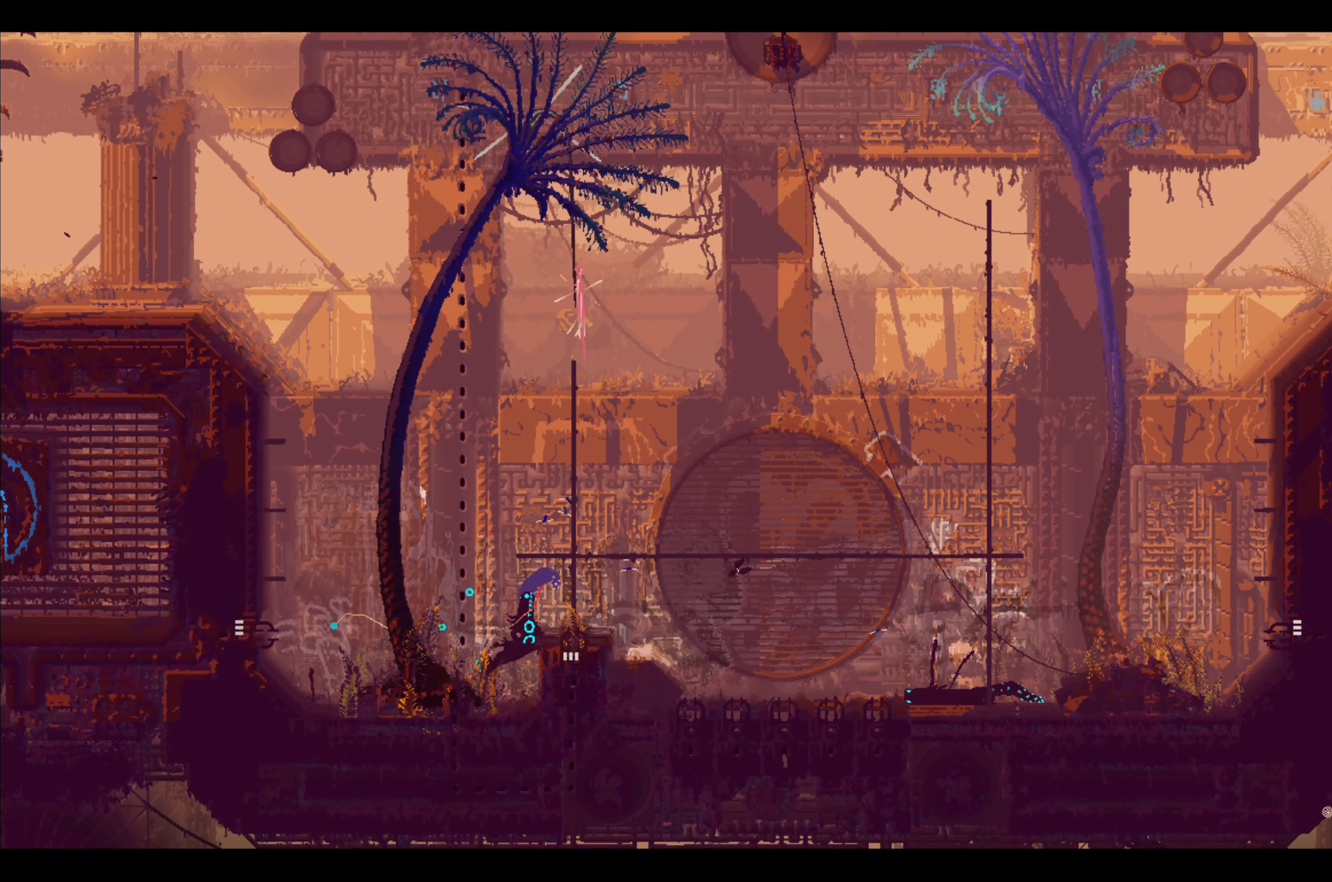
{"buttons": ["A", "X", "L3"], "left_stick": "down", "right_stick": "center", "events": [[17, "X", "down"], [167, "A", "up"], [200, "X", "up"], [217, "left_stick", "down-right"], [317, "A", "down"], [317, "L3", "down"], [317, "X", "down"], [317, "left_stick", "down"]]}
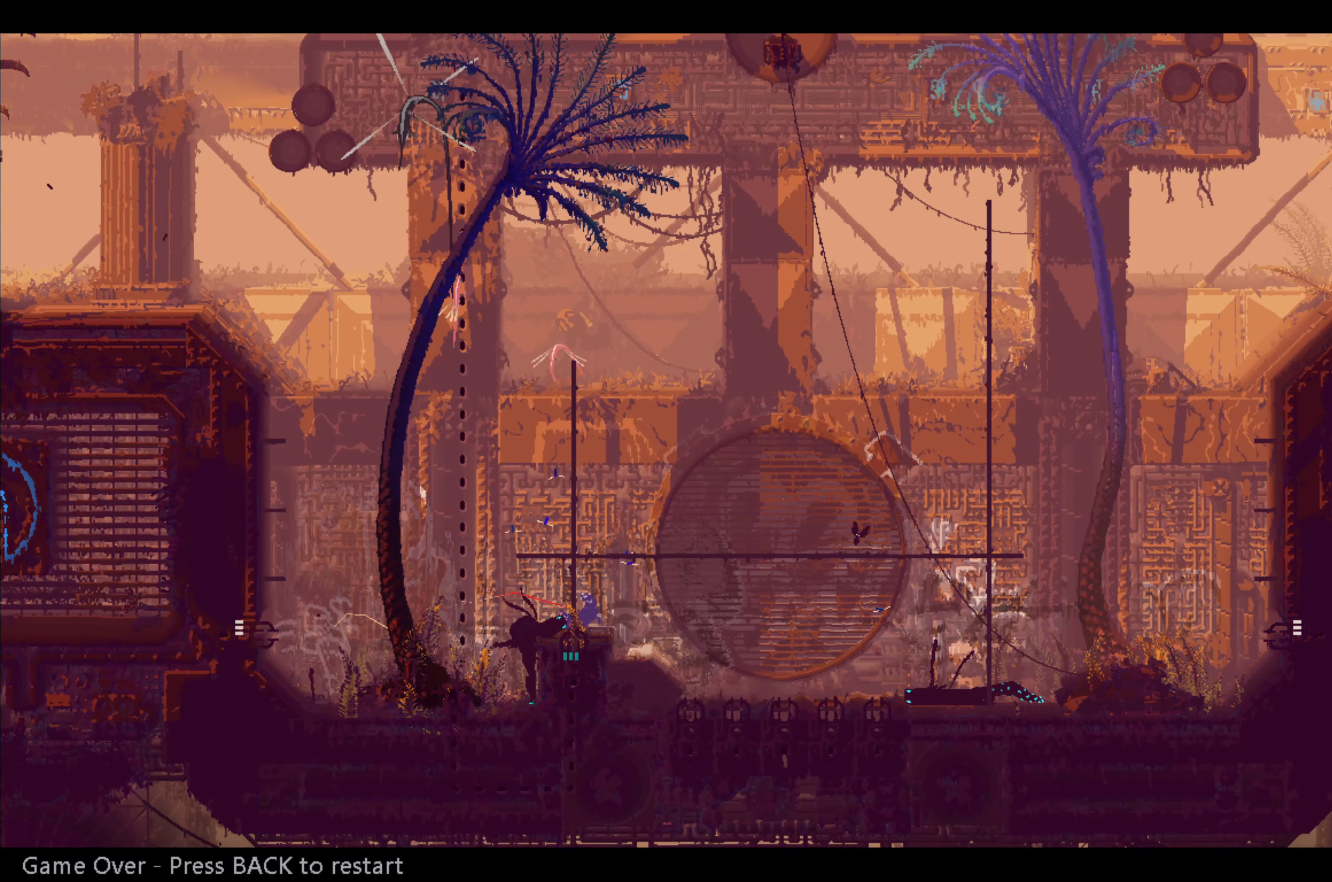
{"buttons": ["A", "X"], "left_stick": "left", "right_stick": "center", "events": [[250, "A", "up"], [250, "X", "up"], [267, "left_stick", "left"], [334, "A", "down"], [334, "X", "down"], [450, "L3", "up"]]}
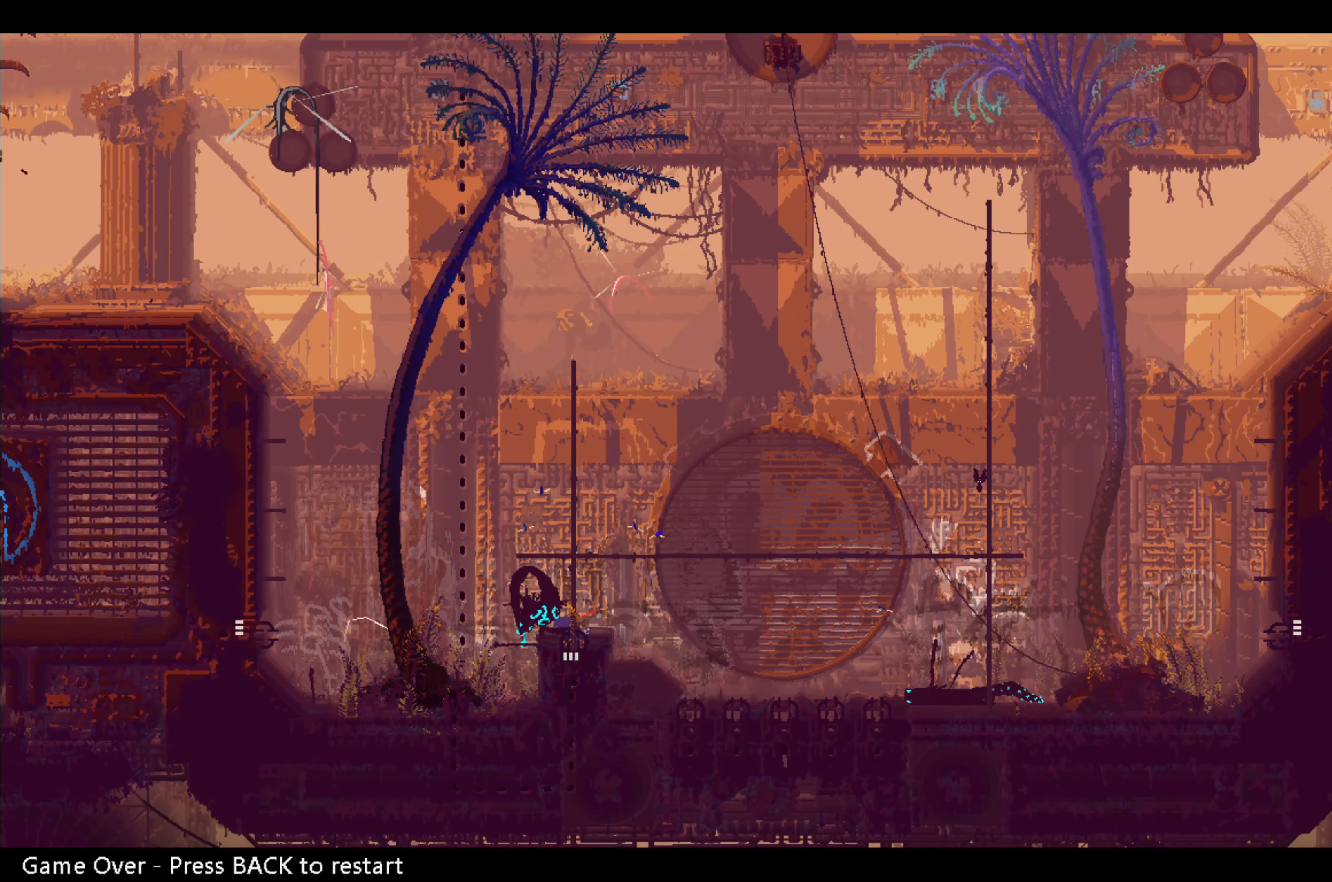
{"buttons": ["A", "X"], "left_stick": "up-right", "right_stick": "center", "events": [[17, "L3", "down"], [50, "left_stick", "down"], [67, "A", "up"], [67, "X", "up"], [100, "left_stick", "down-right"], [134, "A", "down"], [150, "X", "down"], [367, "A", "up"], [367, "X", "up"], [434, "A", "down"], [434, "L3", "up"], [434, "X", "down"], [484, "left_stick", "up-right"]]}
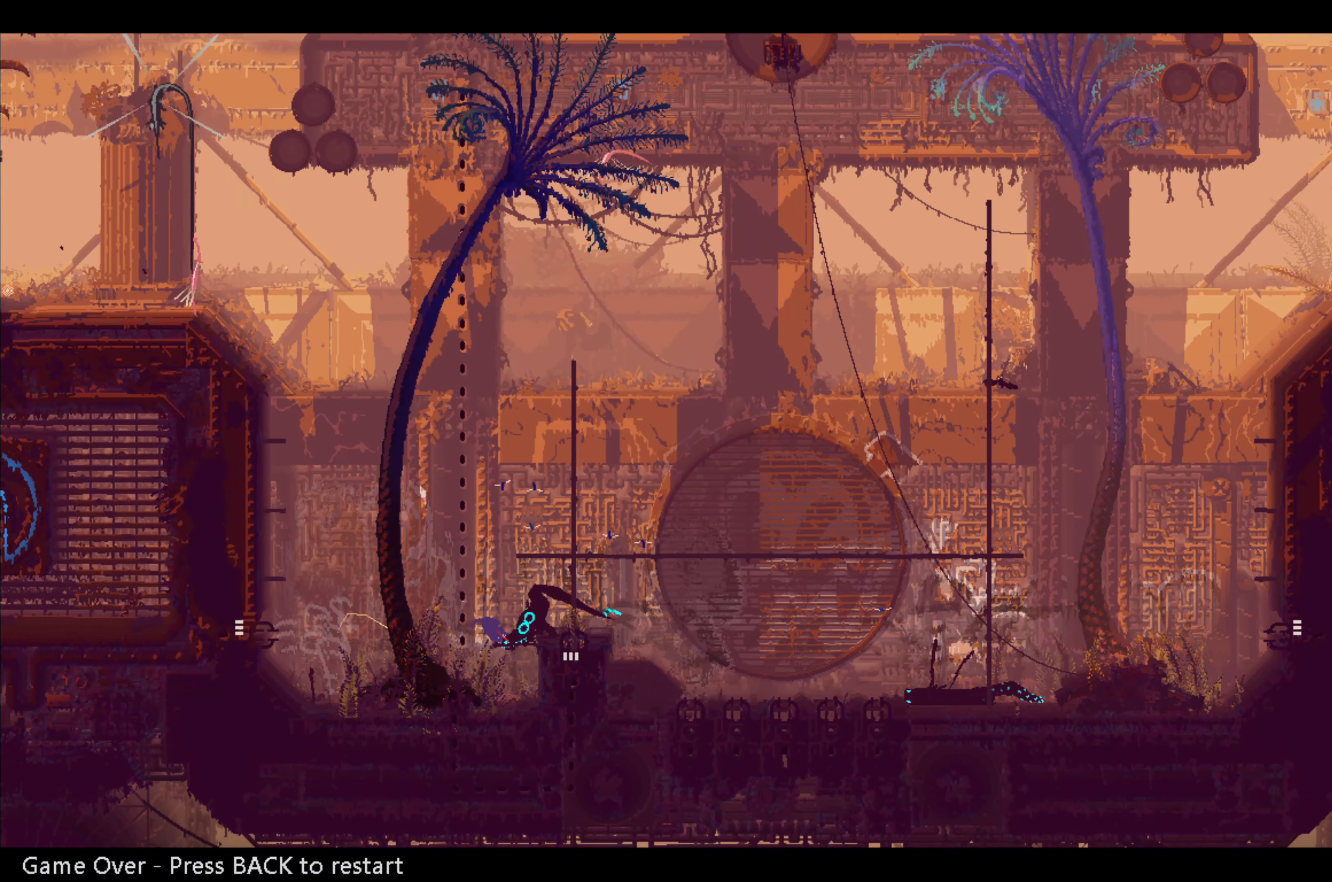
{"buttons": [], "left_stick": "right", "right_stick": "center", "events": [[84, "left_stick", "left"], [150, "A", "up"], [150, "X", "up"], [200, "A", "down"], [200, "X", "down"], [284, "left_stick", "down"], [384, "left_stick", "right"], [450, "A", "up"], [450, "X", "up"]]}
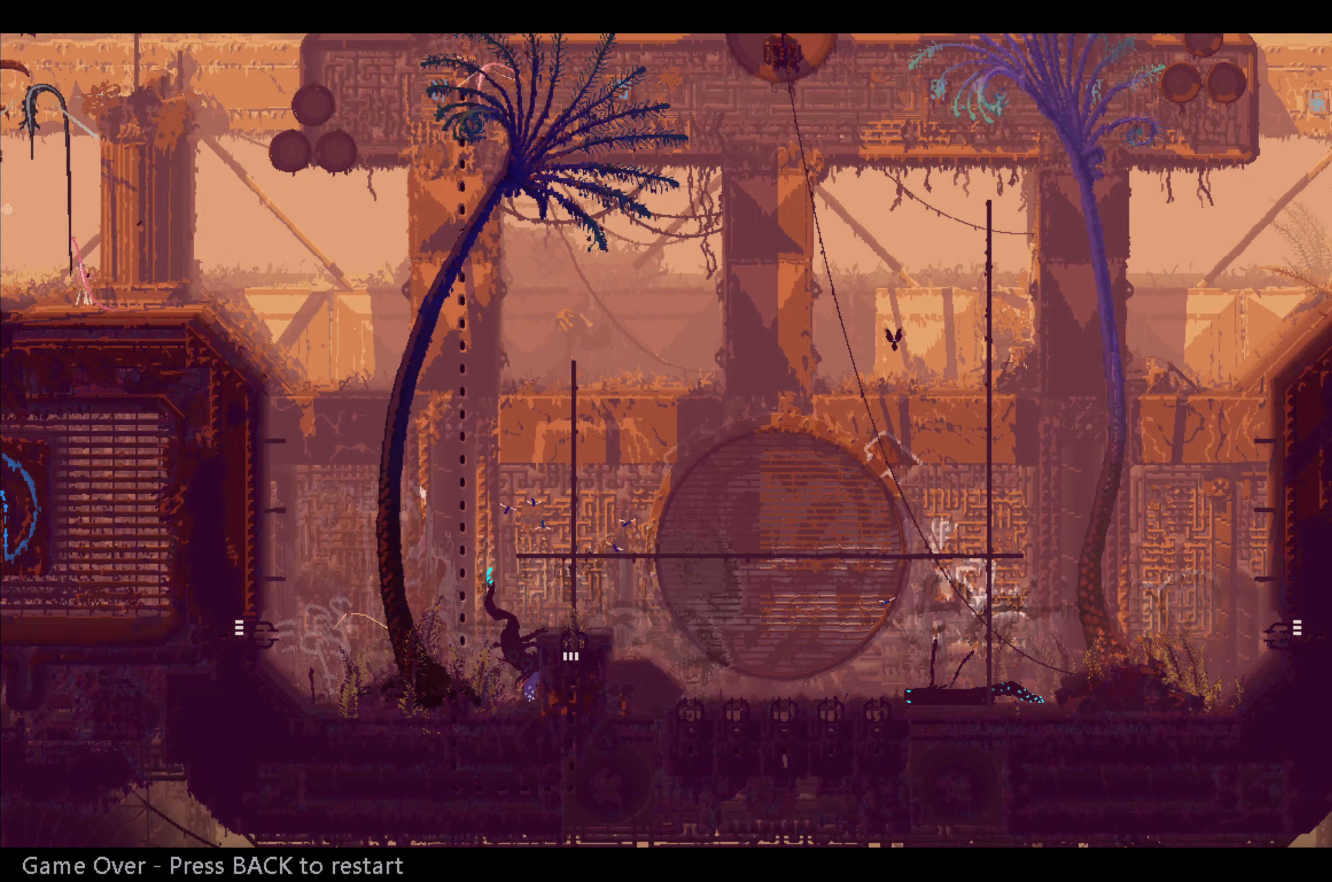
{"buttons": ["A"], "left_stick": "up-right", "right_stick": "center", "events": [[16, "A", "down"], [16, "X", "down"], [16, "left_stick", "up"], [116, "left_stick", "left"], [183, "A", "up"], [183, "X", "up"], [250, "A", "down"], [266, "X", "down"], [383, "left_stick", "down-right"], [450, "left_stick", "up-right"], [500, "X", "up"]]}
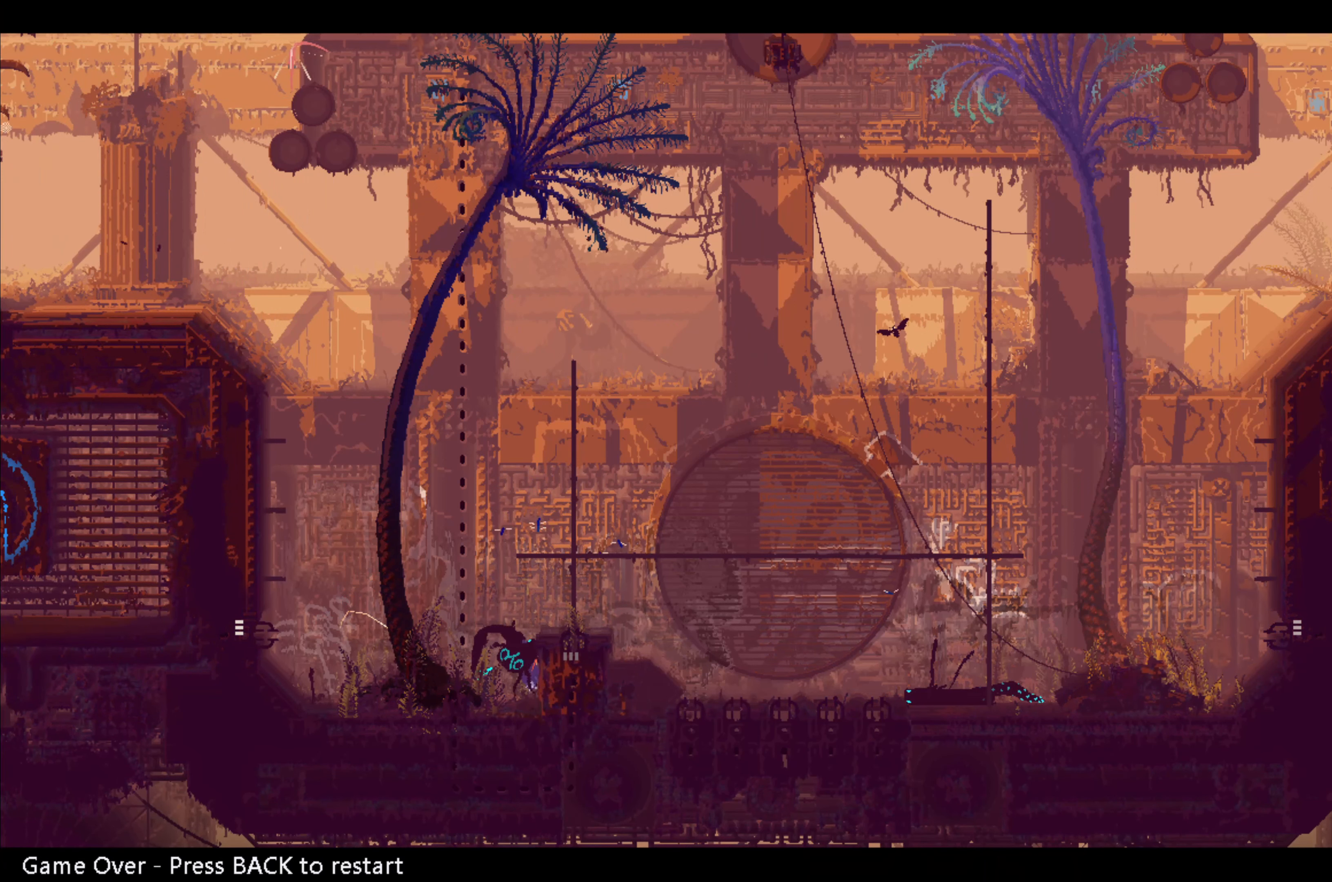
{"buttons": ["A", "X"], "left_stick": "up-right", "right_stick": "center", "events": [[33, "A", "up"], [83, "A", "down"], [100, "X", "down"], [150, "left_stick", "left"], [300, "X", "up"], [333, "A", "up"], [433, "A", "down"], [466, "left_stick", "up-right"], [483, "X", "down"]]}
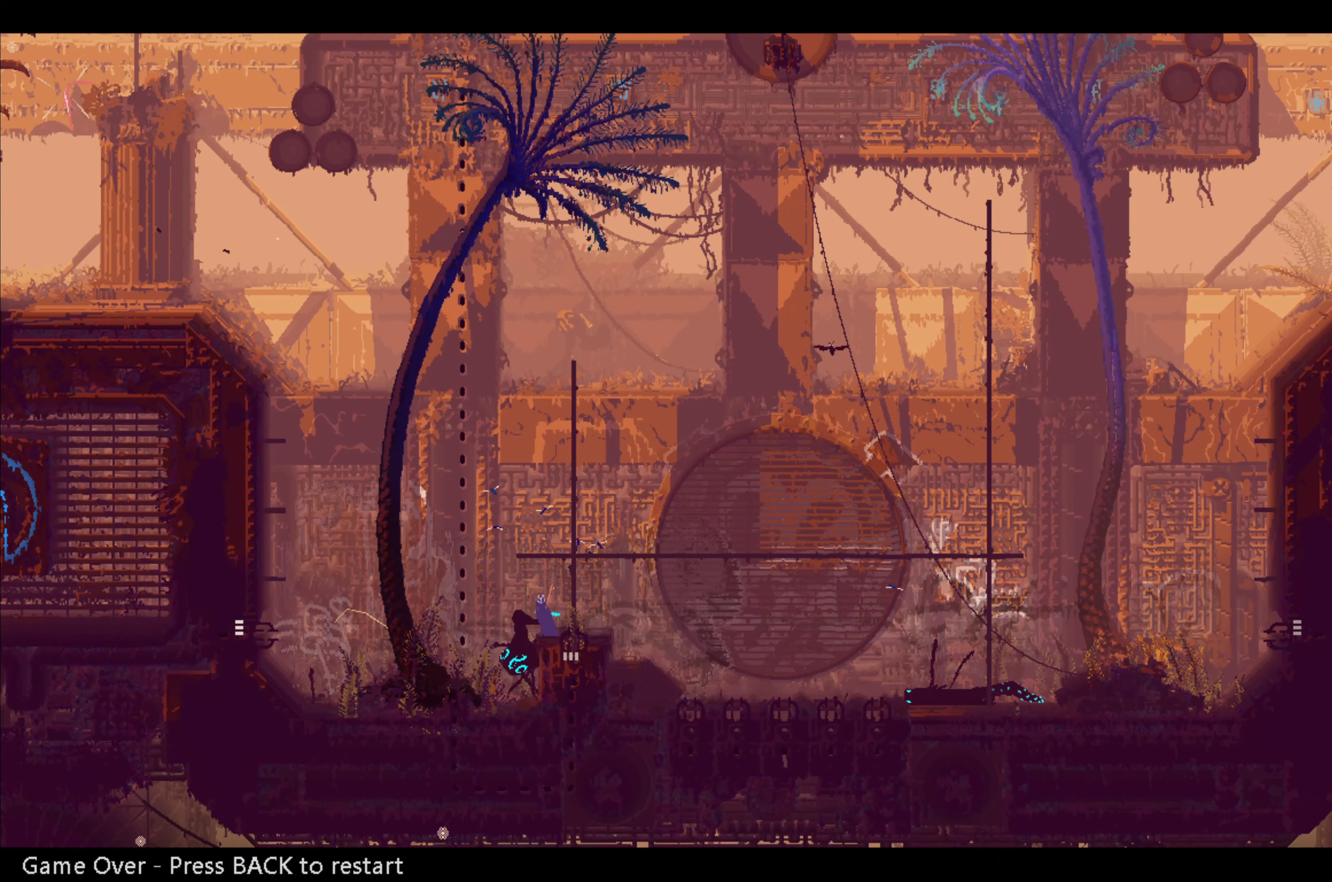
{"buttons": [], "left_stick": "right", "right_stick": "center", "events": [[116, "A", "up"], [116, "left_stick", "up-left"], [183, "left_stick", "left"], [216, "X", "up"], [283, "A", "down"], [316, "X", "down"], [400, "left_stick", "right"], [483, "A", "up"], [483, "X", "up"]]}
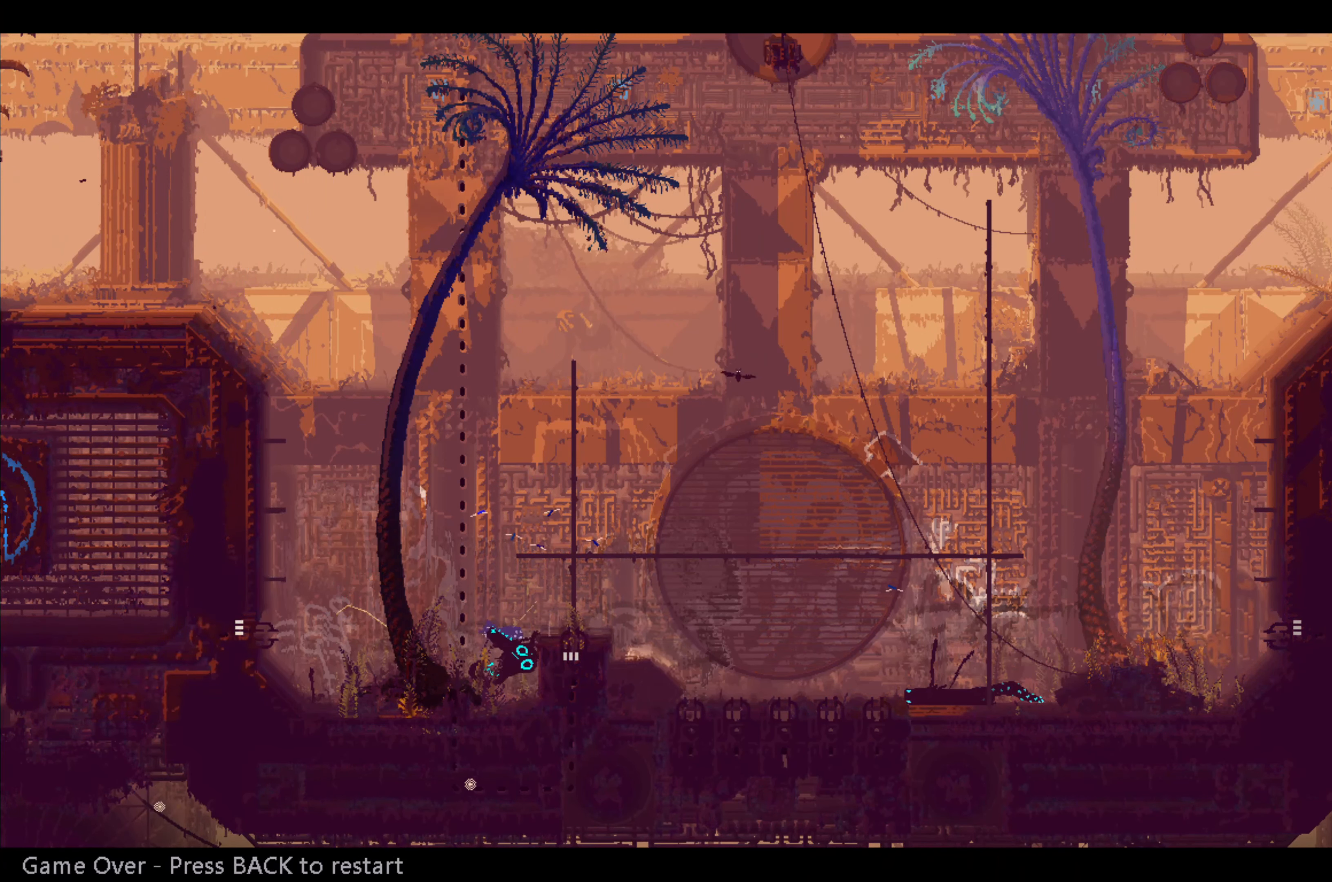
{"buttons": ["A", "X"], "left_stick": "up-right", "right_stick": "center", "events": [[33, "A", "down"], [50, "X", "down"], [100, "left_stick", "left"], [166, "A", "up"], [166, "X", "up"], [250, "A", "down"], [300, "left_stick", "down"], [350, "left_stick", "up-right"], [383, "A", "up"], [450, "A", "down"], [483, "X", "down"]]}
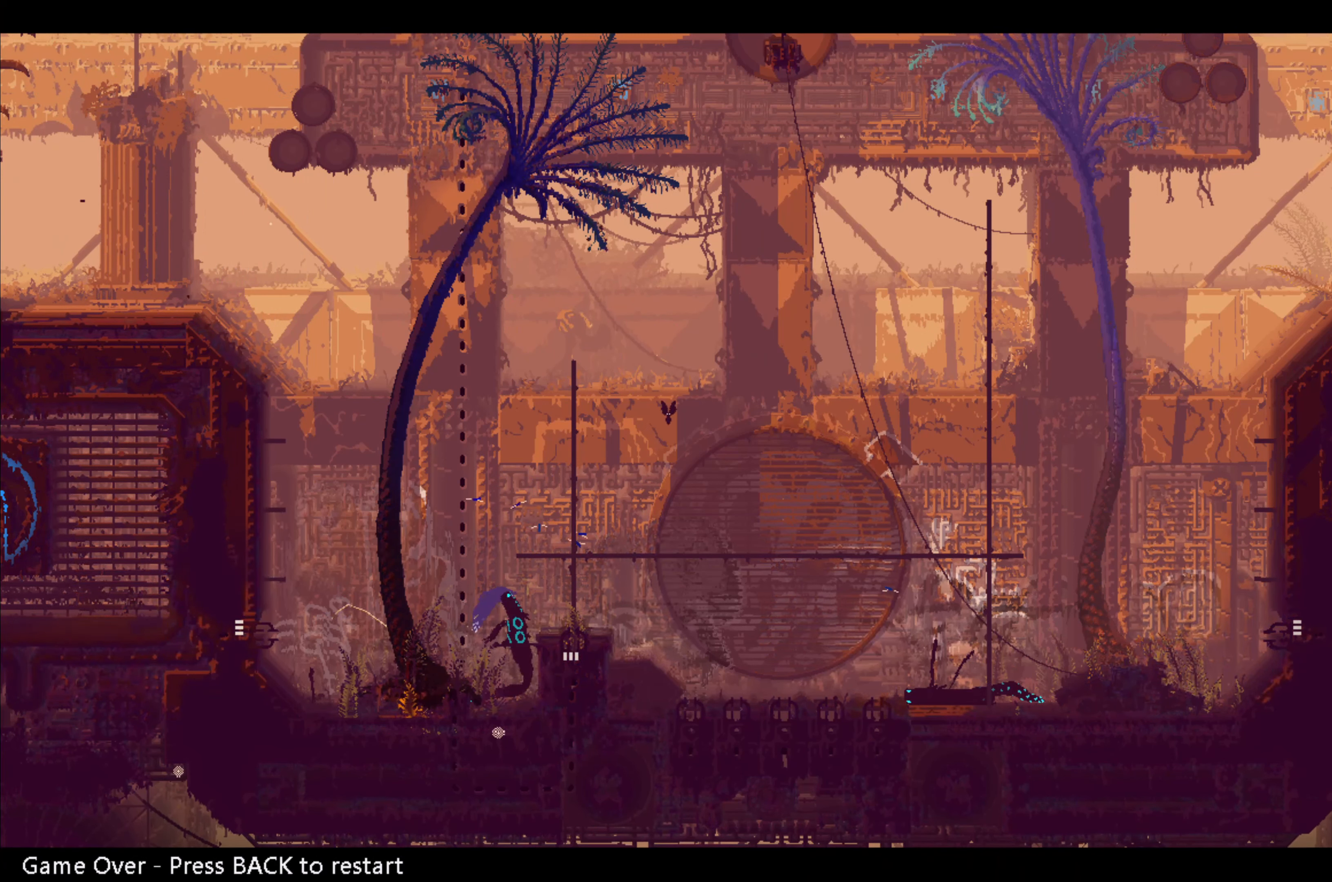
{"buttons": ["A"], "left_stick": "center", "right_stick": "center", "events": [[16, "left_stick", "left"], [100, "A", "up"], [133, "X", "up"], [300, "left_stick", "center"], [400, "A", "down"]]}
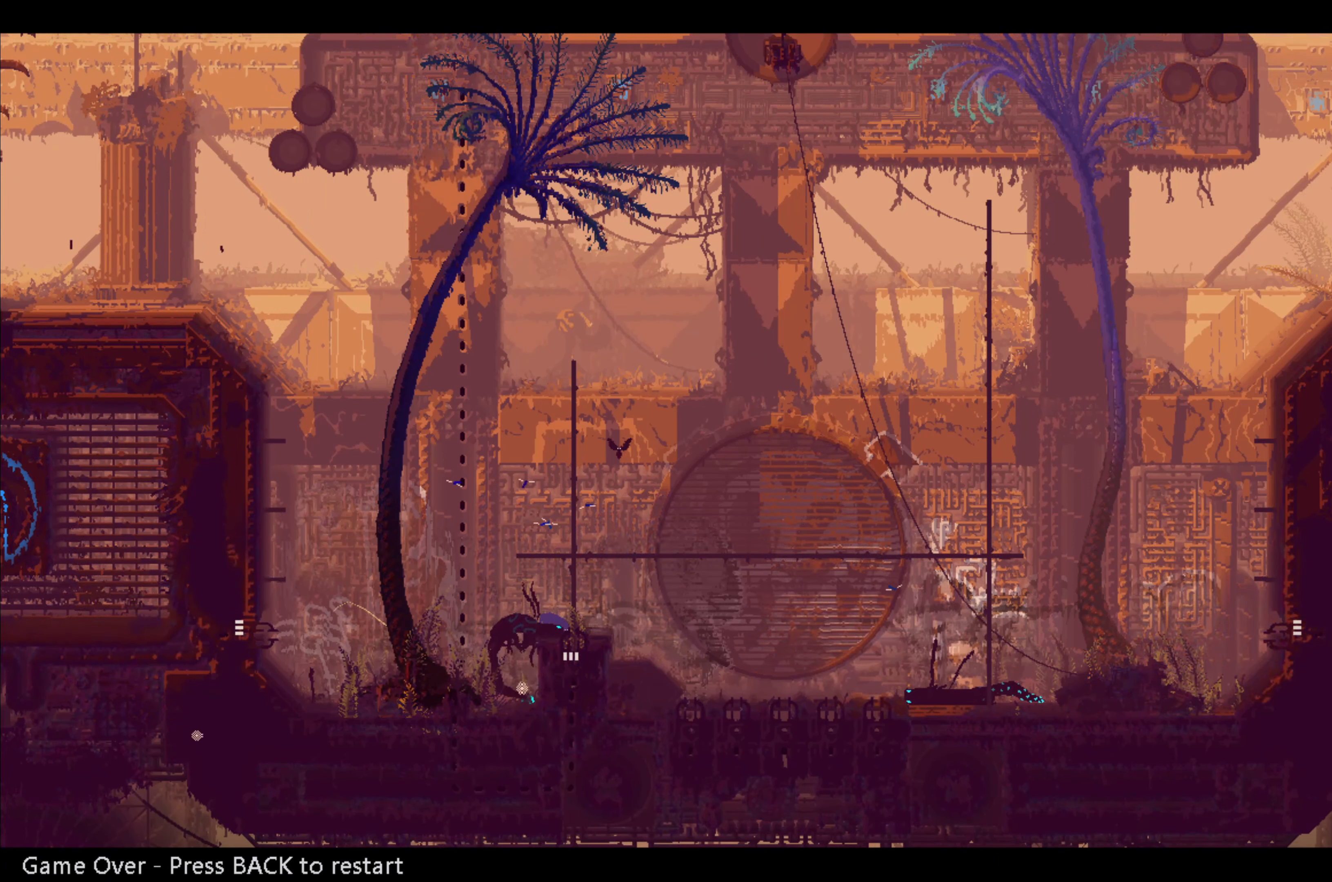
{"buttons": [], "left_stick": "center", "right_stick": "center", "events": [[66, "A", "up"]]}
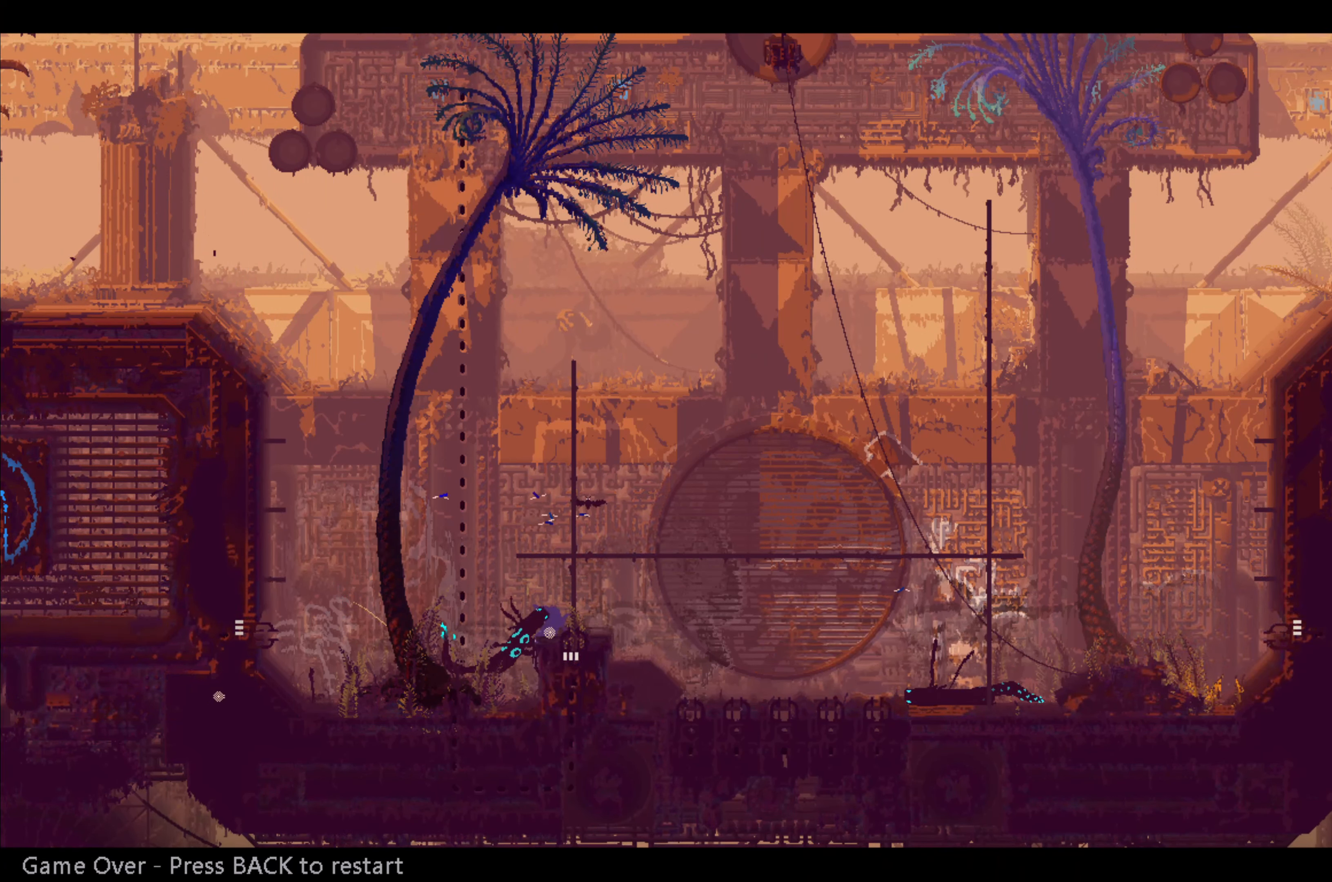
{"buttons": [], "left_stick": "center", "right_stick": "center", "events": []}
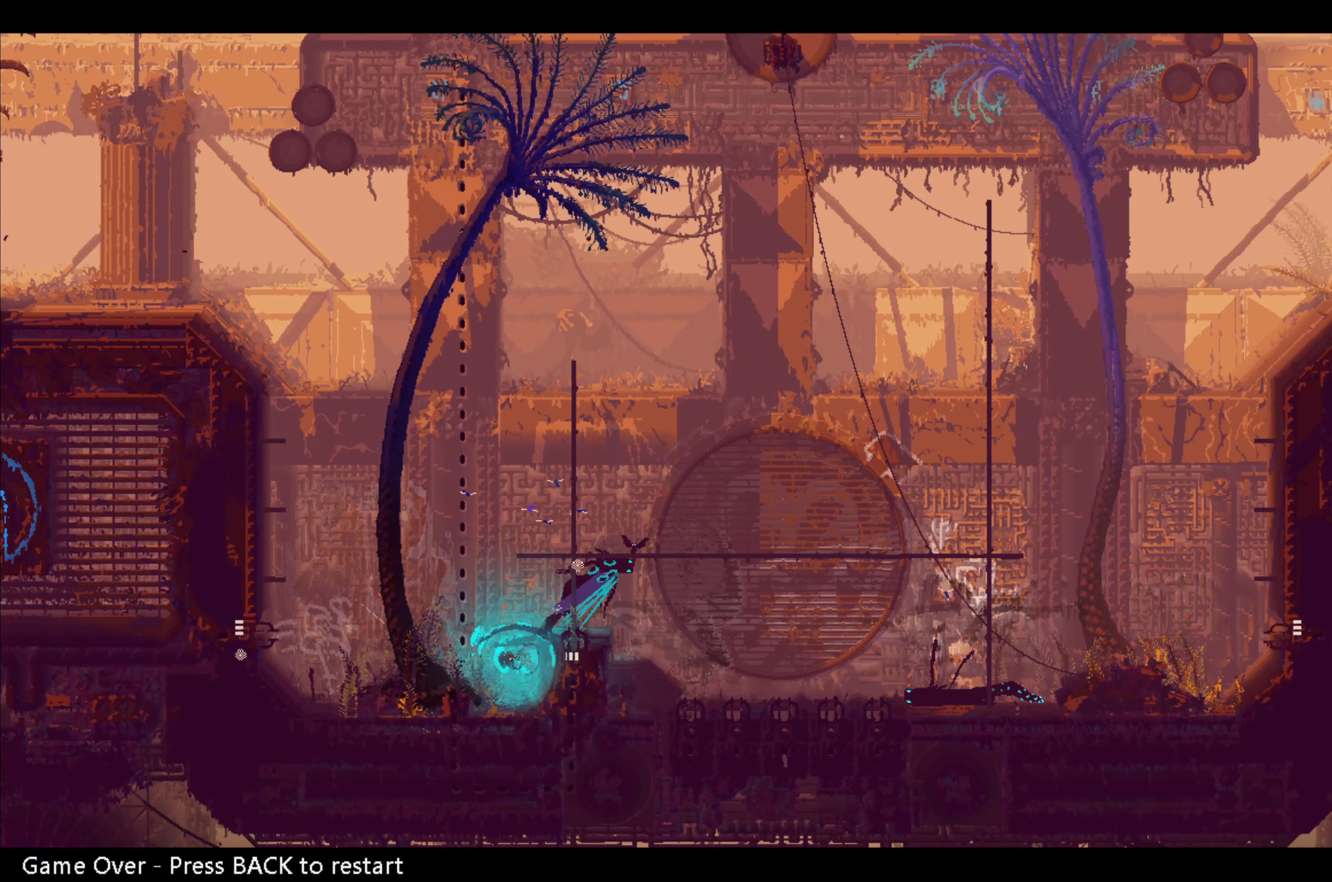
{"buttons": [], "left_stick": "center", "right_stick": "center", "events": []}
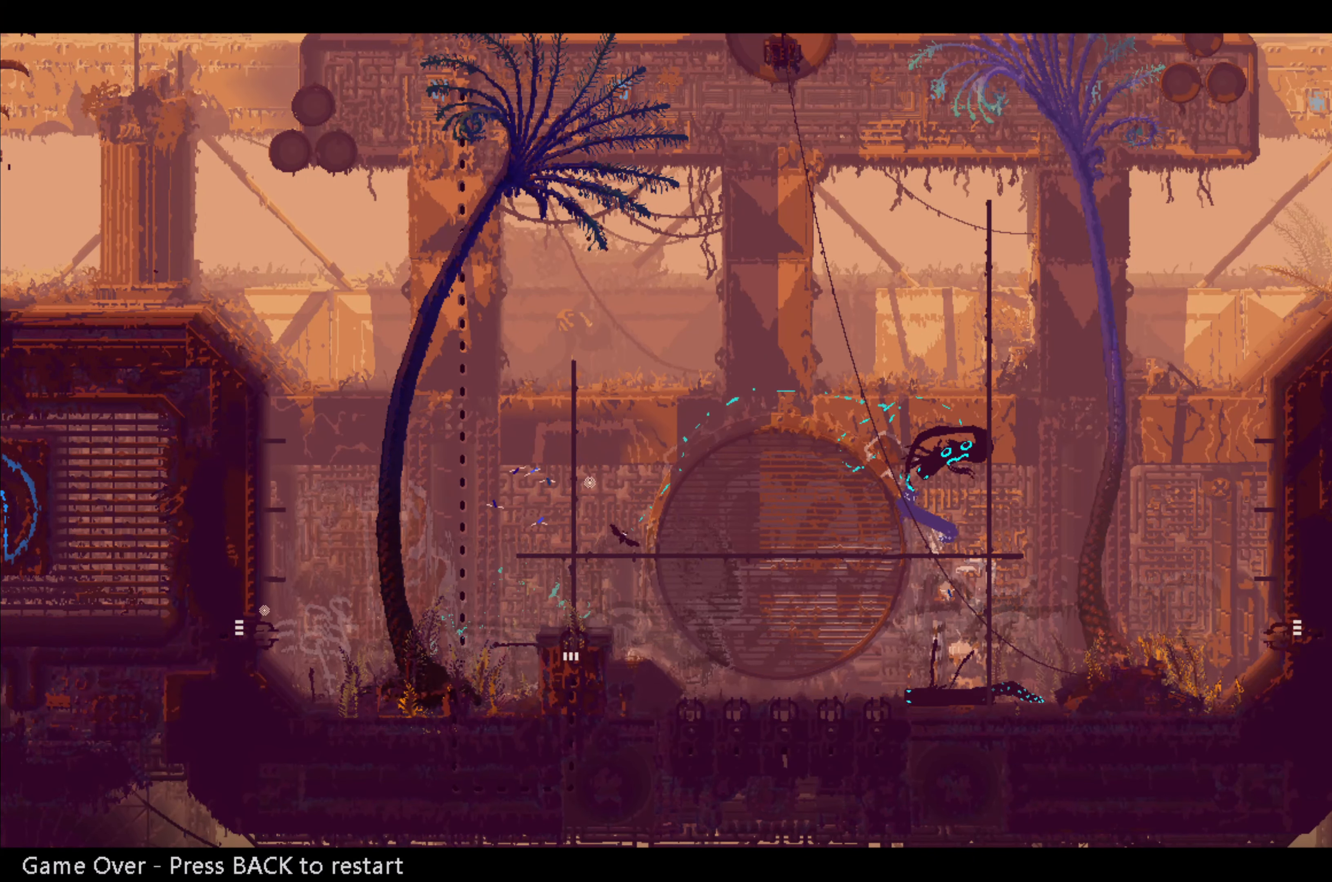
{"buttons": [], "left_stick": "center", "right_stick": "center", "events": []}
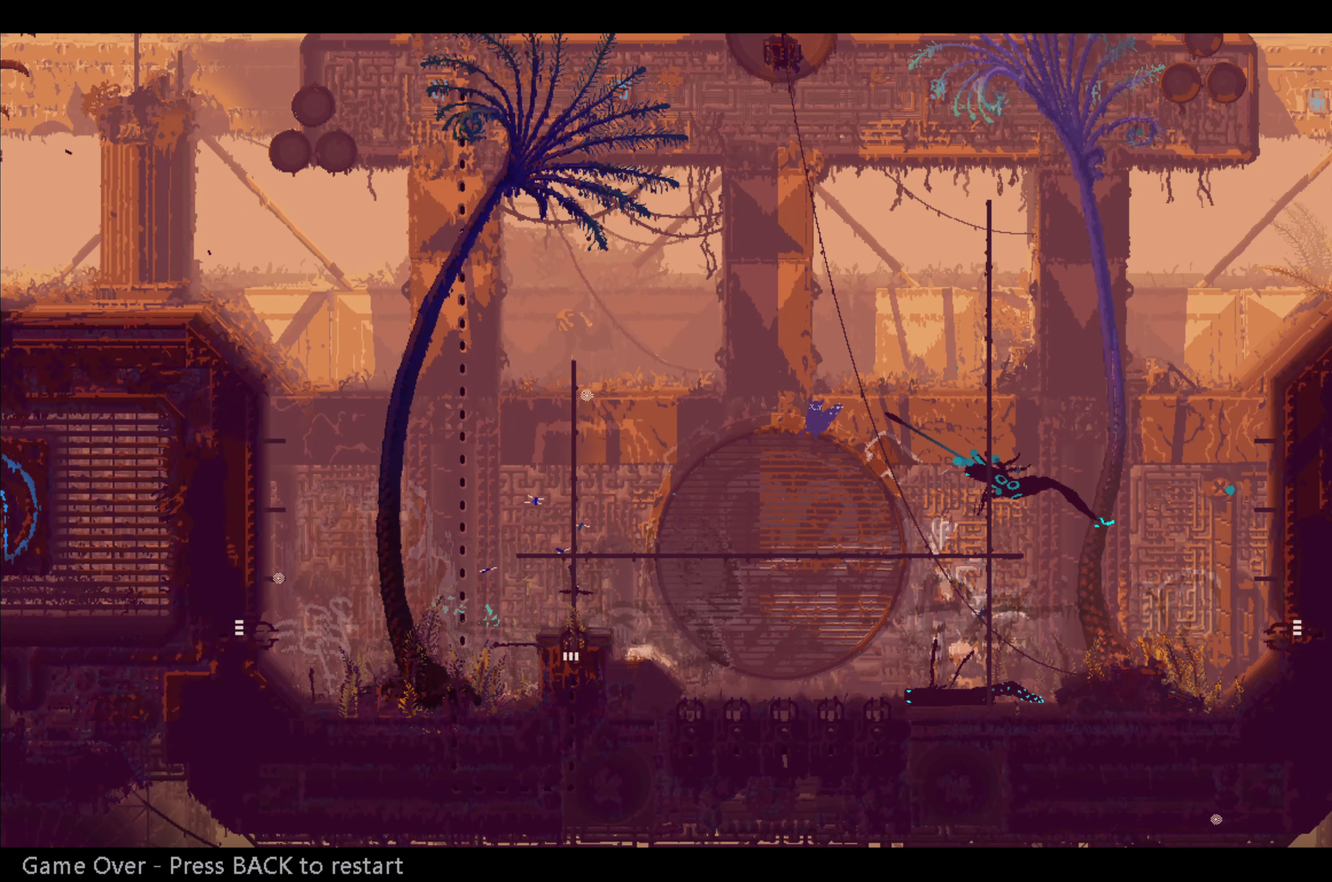
{"buttons": [], "left_stick": "center", "right_stick": "center", "events": []}
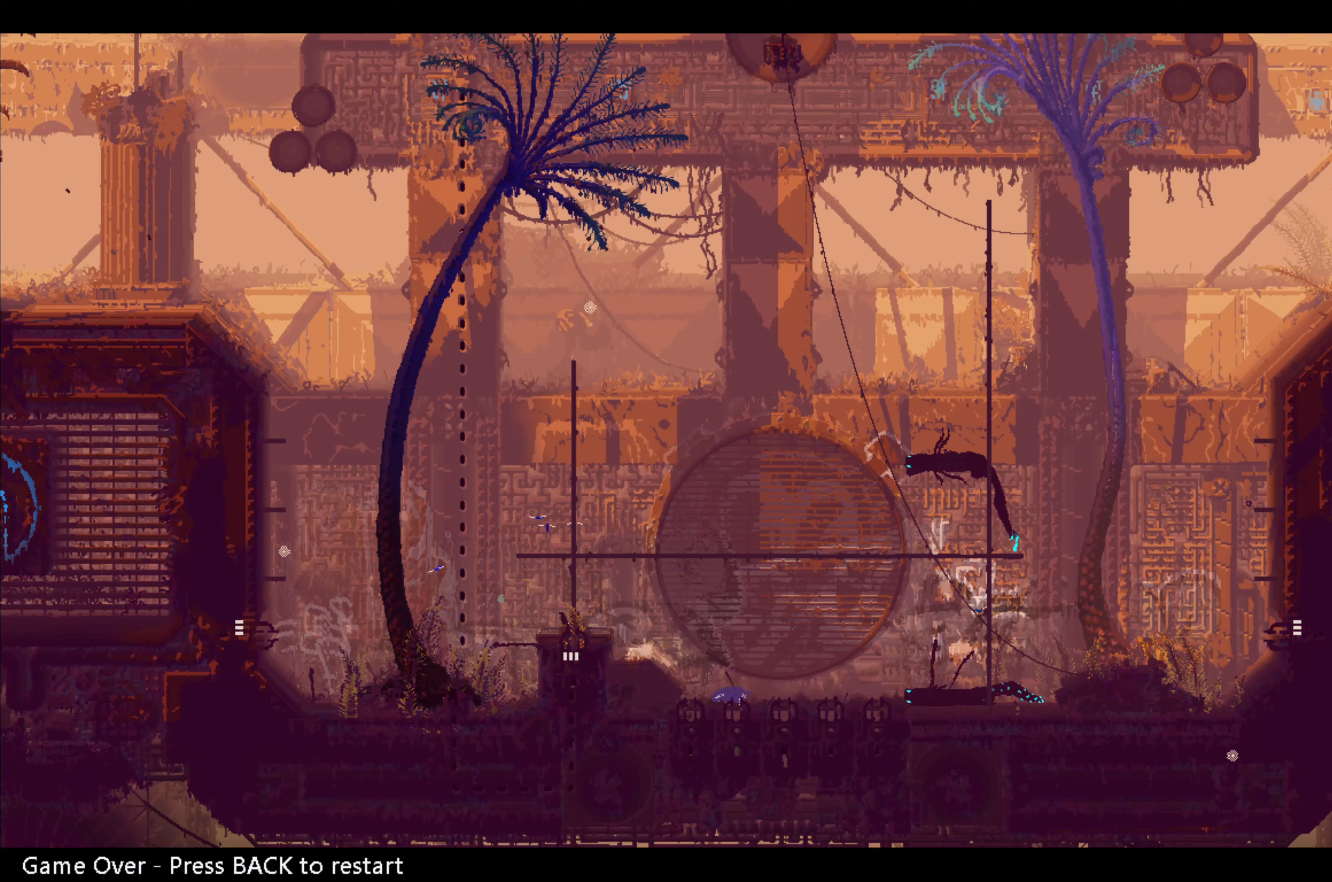
{"buttons": ["A"], "left_stick": "up", "right_stick": "center", "events": [[83, "left_stick", "left"], [200, "left_stick", "up-left"], [283, "Y", "down"], [300, "left_stick", "up"], [317, "B", "down"], [367, "A", "down"], [367, "Y", "up"], [467, "B", "up"]]}
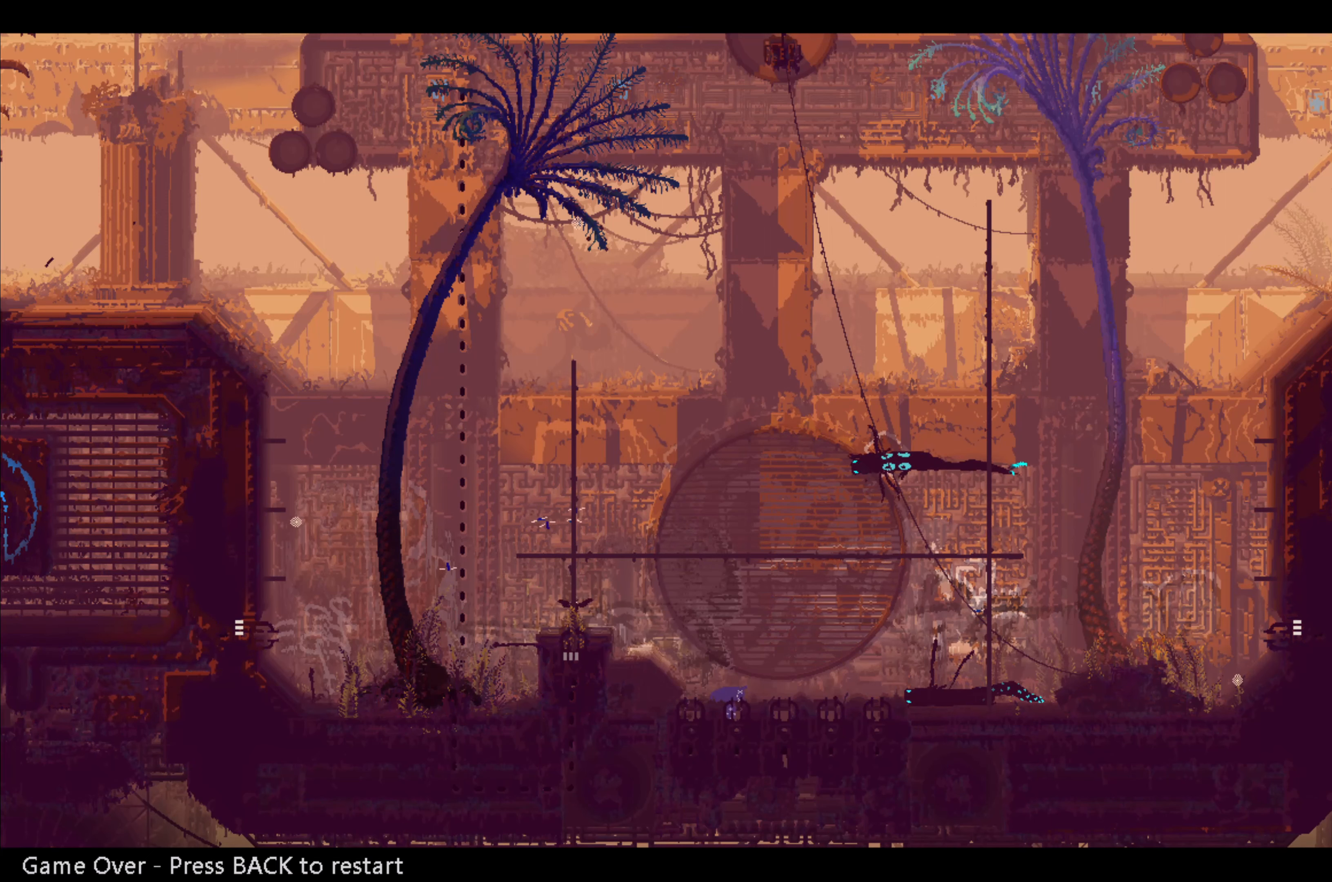
{"buttons": ["SELECT"], "left_stick": "center", "right_stick": "center", "events": [[33, "A", "up"], [33, "left_stick", "up-left"], [150, "left_stick", "center"], [300, "left_stick", "up"], [400, "SELECT", "down"], [467, "left_stick", "center"]]}